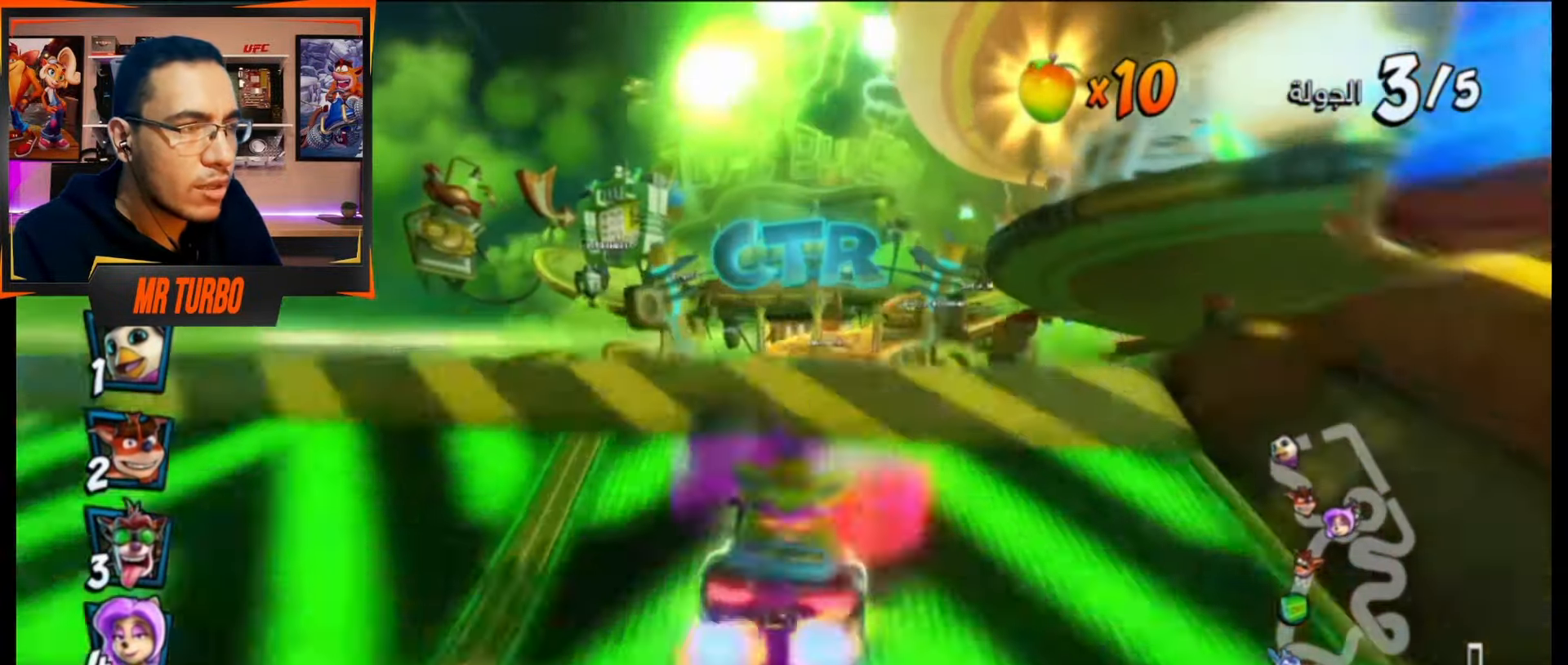
Gameplay with a controller (PlayStation layout); each line is a JSON object with the inputs held at the frame after it. "events" lists button and stick changes between this image and that frame as [ms after this image, input, new state], when the widget could be followed in between. Not read: left_stick right_stick.
{"buttons": ["CROSS"], "events": [[233, "DPAD_RIGHT", "down"], [333, "DPAD_RIGHT", "up"]]}
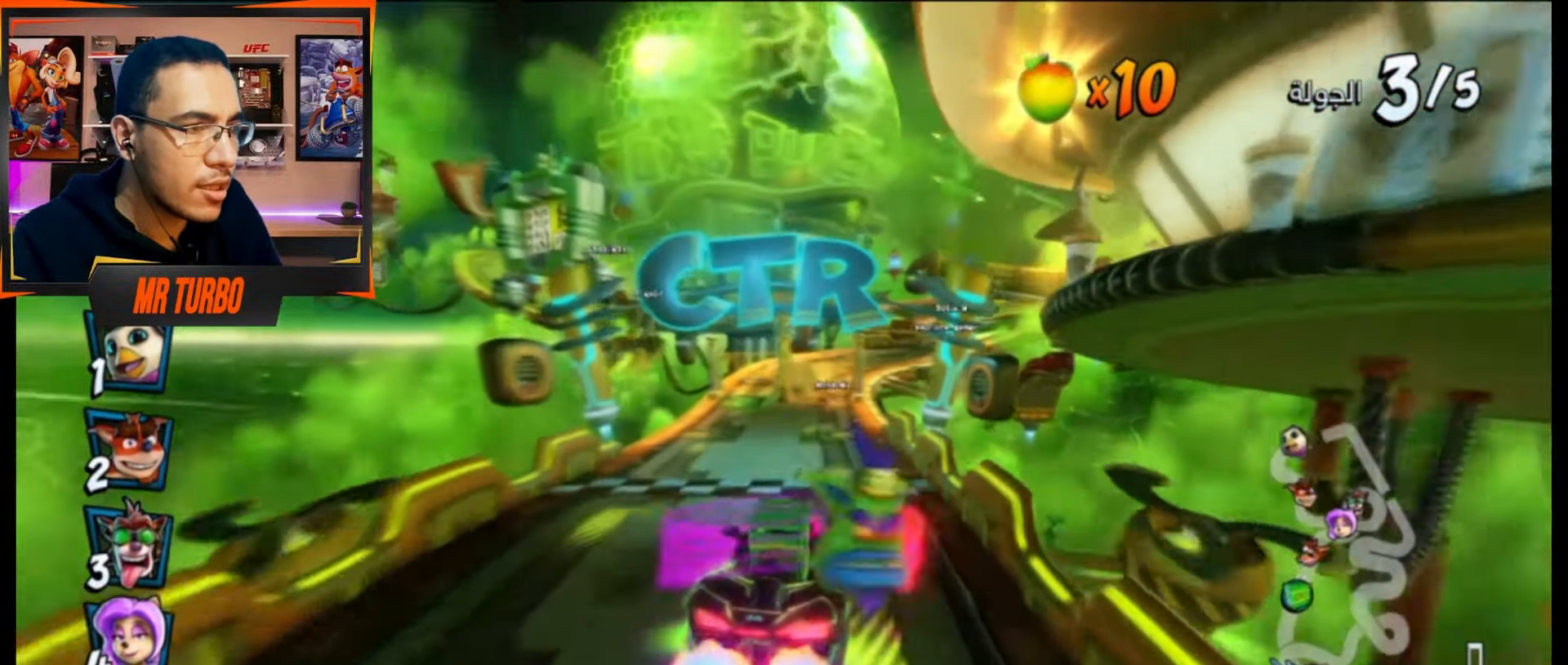
{"buttons": ["CROSS"], "events": []}
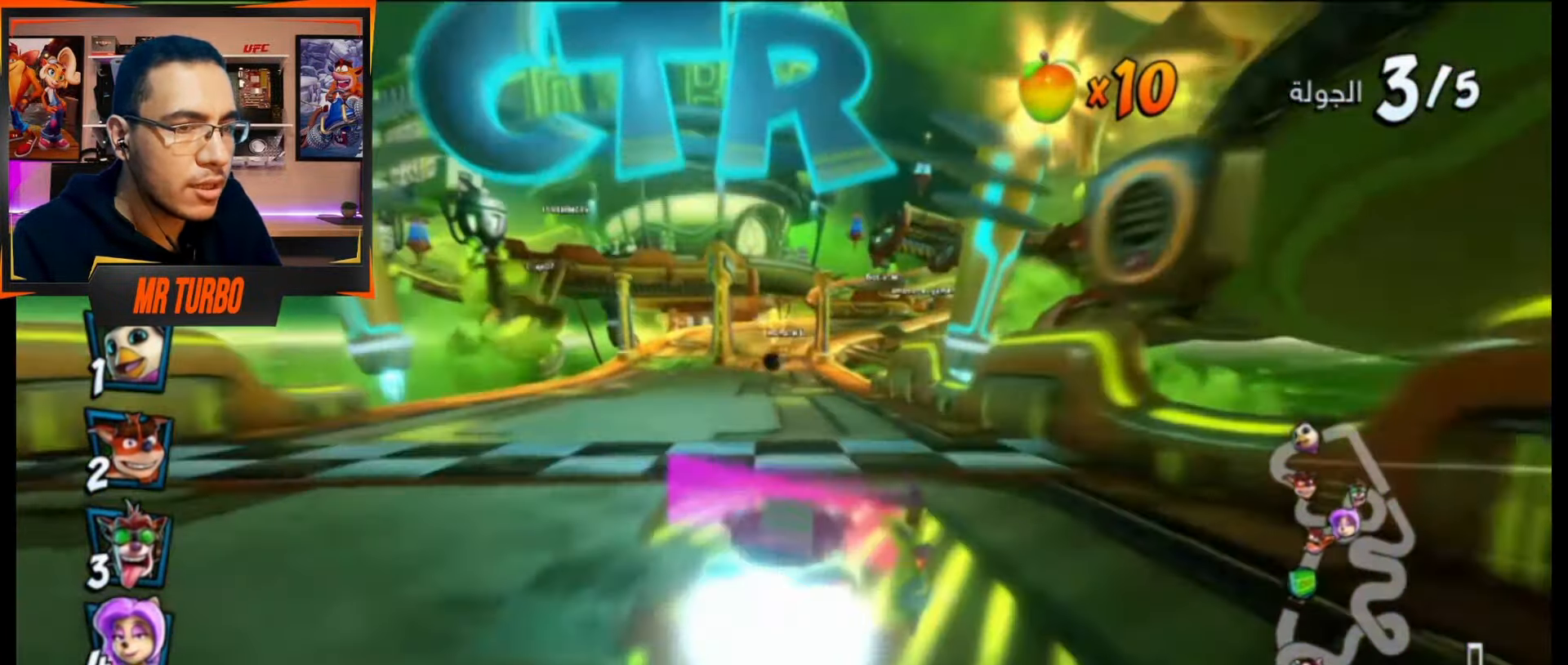
{"buttons": ["CROSS"], "events": []}
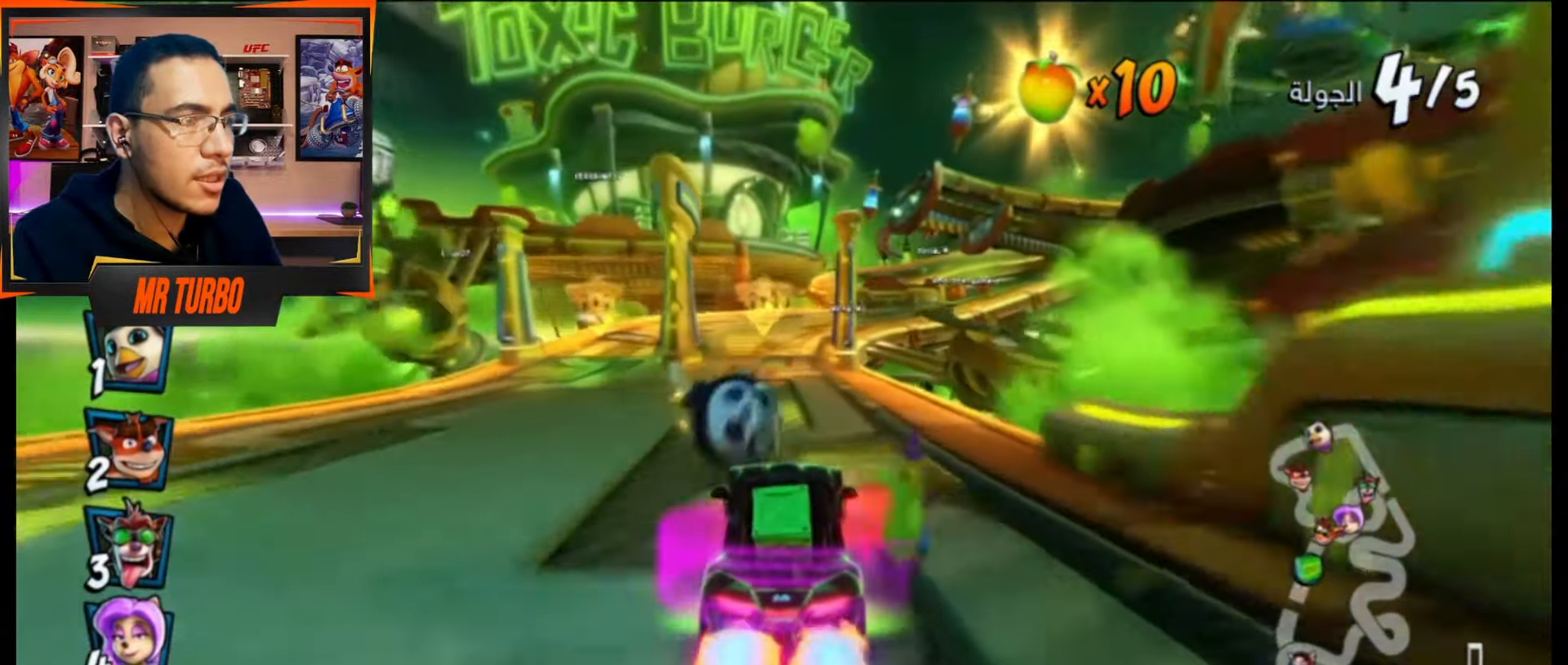
{"buttons": ["CROSS"], "events": [[300, "DPAD_LEFT", "down"], [367, "DPAD_LEFT", "up"]]}
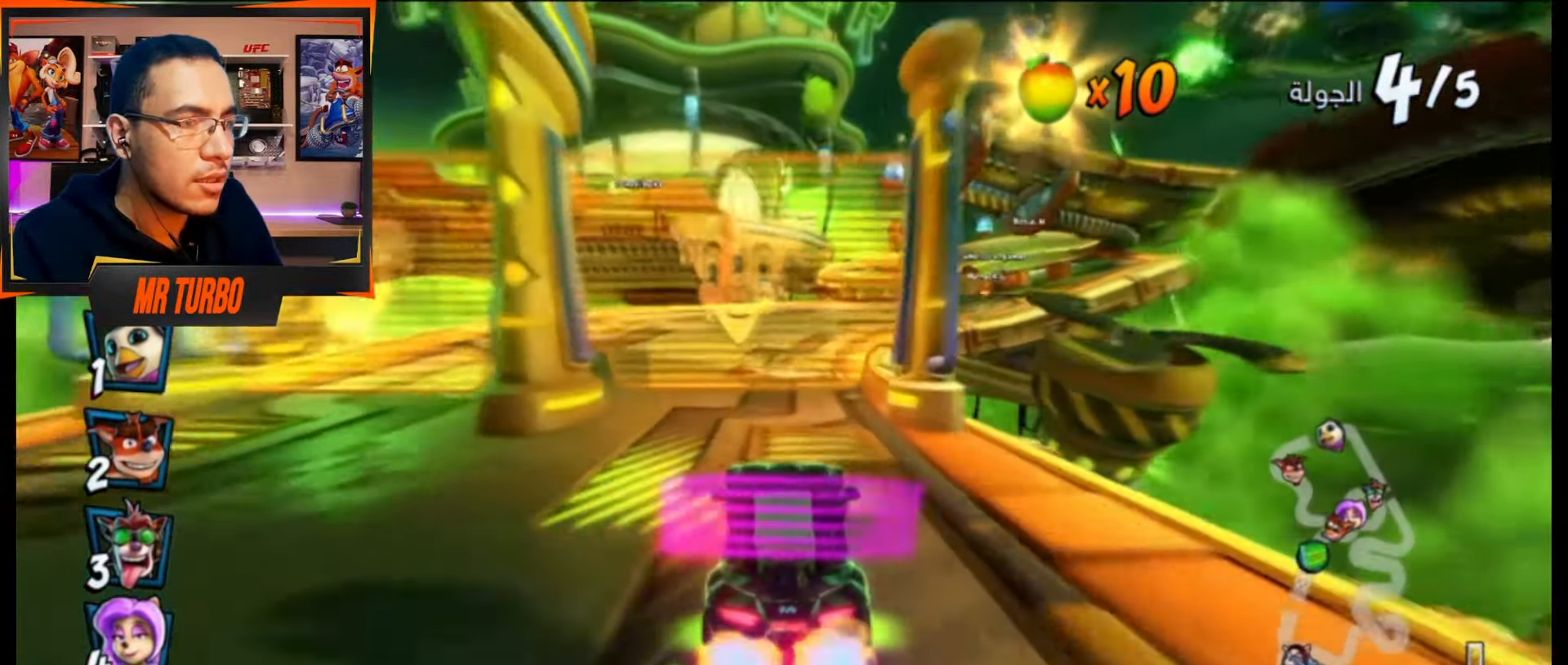
{"buttons": ["CROSS", "DPAD_RIGHT"], "events": [[133, "DPAD_RIGHT", "down"]]}
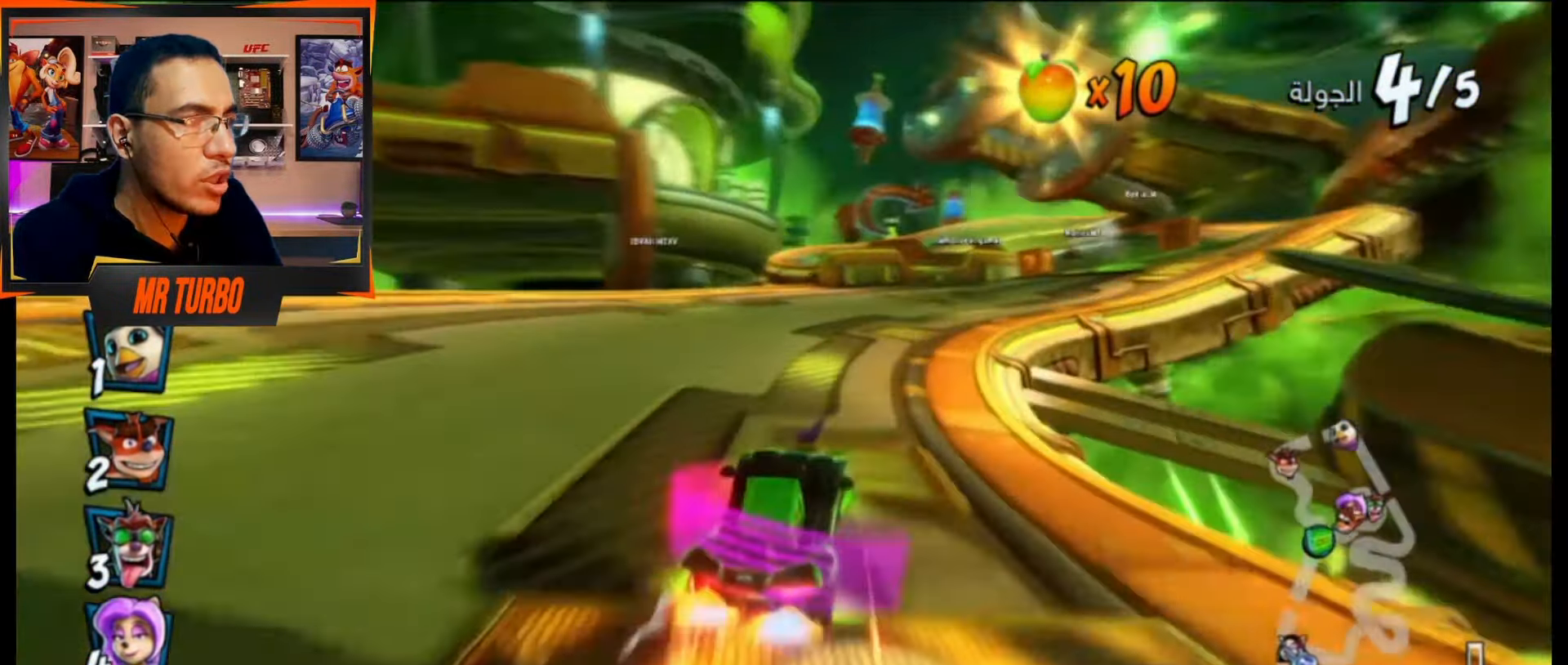
{"buttons": ["CROSS"], "events": [[67, "R1", "down"], [267, "R1", "up"], [467, "DPAD_RIGHT", "up"]]}
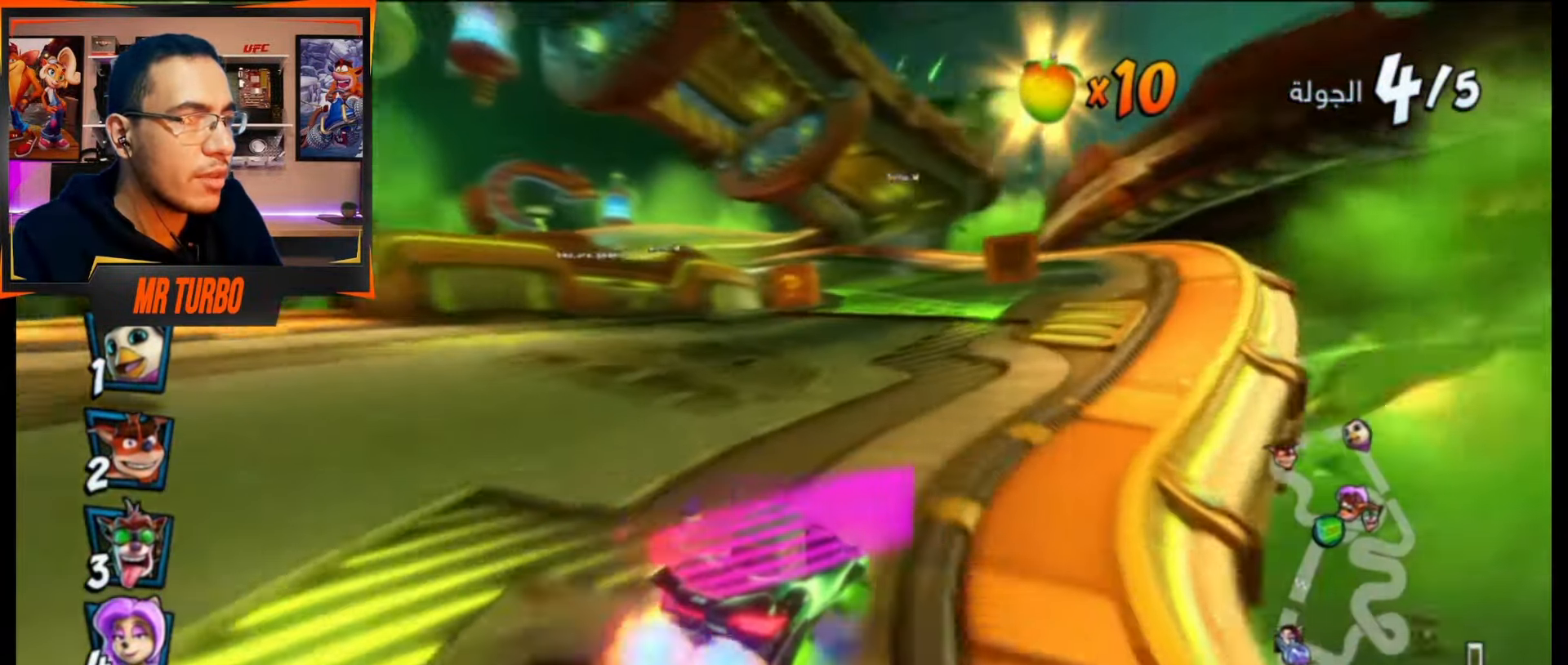
{"buttons": ["R1", "DPAD_DOWN", "DPAD_LEFT"], "events": [[333, "DPAD_LEFT", "down"], [383, "DPAD_DOWN", "down"], [467, "CROSS", "up"], [500, "R1", "down"]]}
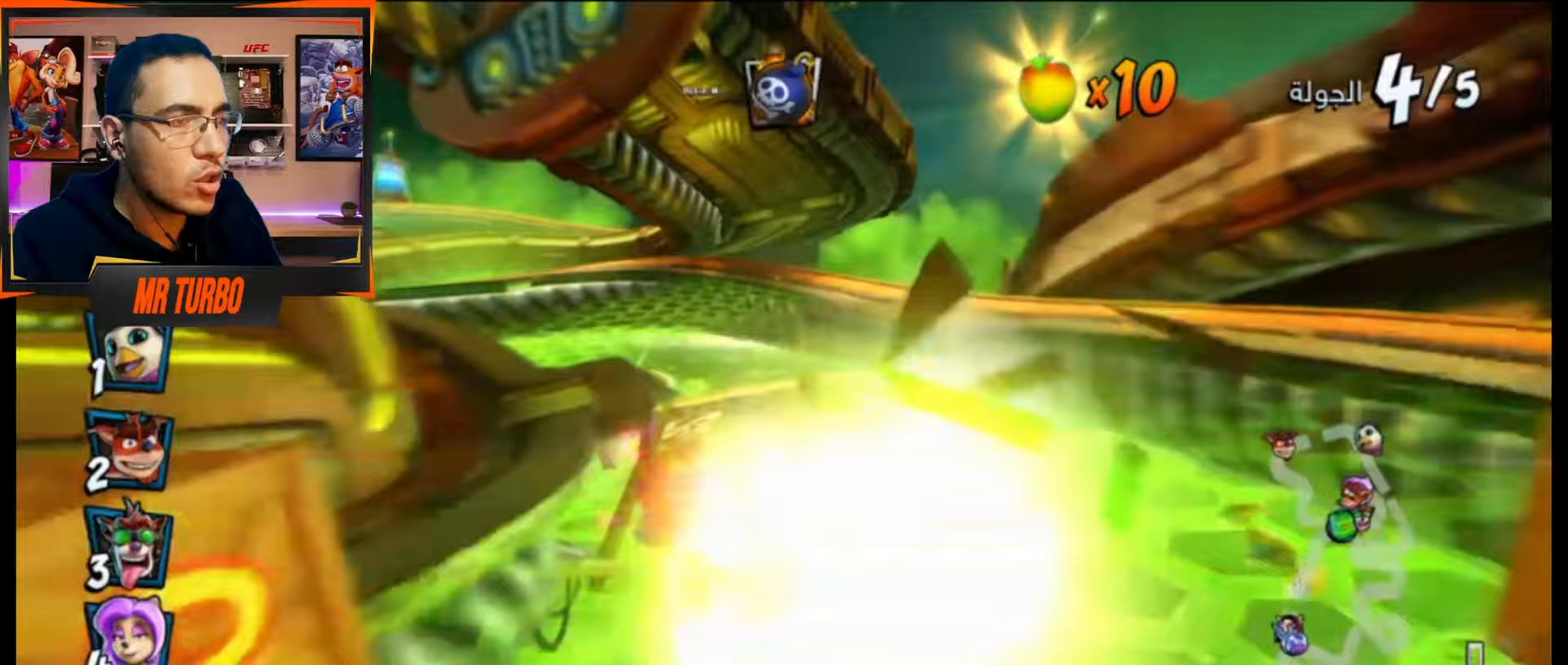
{"buttons": ["CROSS", "R1", "DPAD_DOWN", "DPAD_LEFT"], "events": [[17, "SQUARE", "down"], [367, "R1", "up"], [367, "SQUARE", "up"], [483, "CROSS", "down"], [500, "R1", "down"]]}
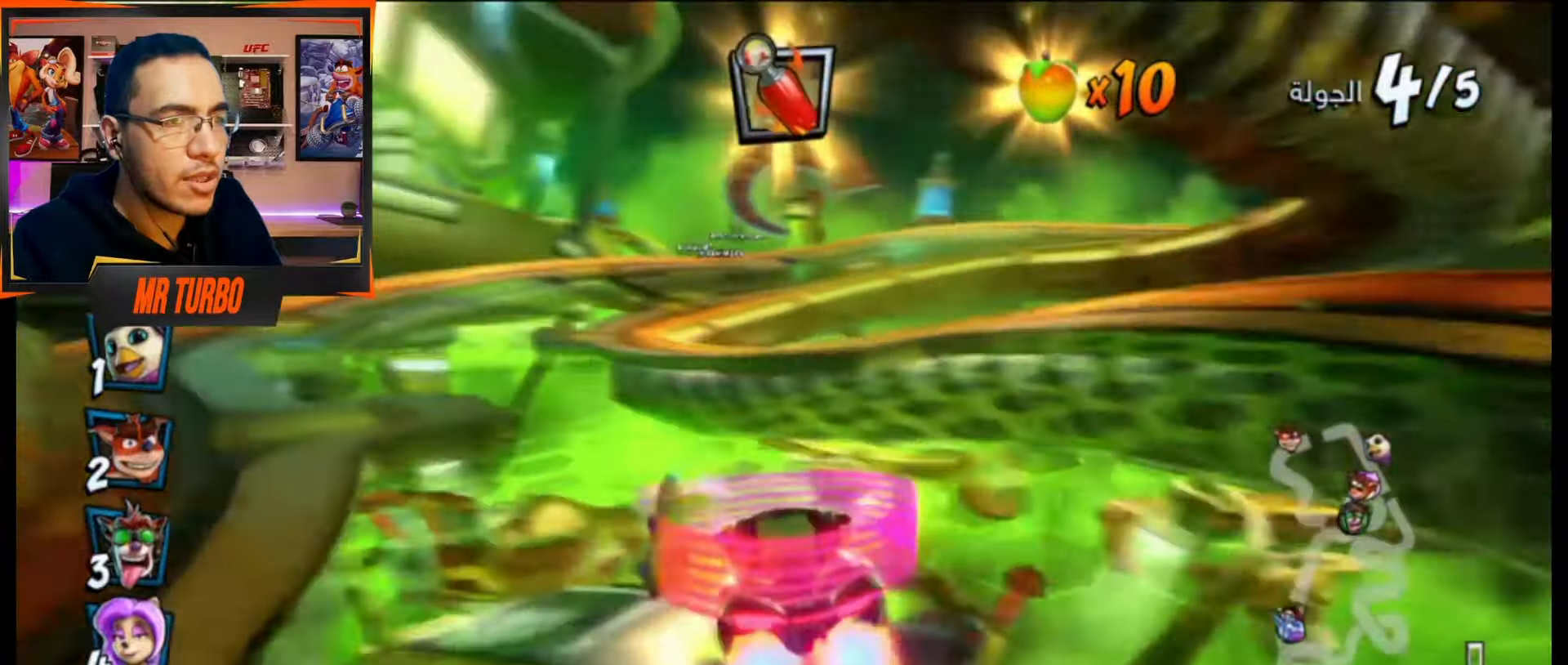
{"buttons": ["SQUARE", "DPAD_DOWN", "DPAD_RIGHT"], "events": [[67, "CIRCLE", "down"], [67, "DPAD_DOWN", "up"], [117, "DPAD_LEFT", "up"], [133, "R1", "up"], [217, "CIRCLE", "up"], [267, "DPAD_RIGHT", "down"], [283, "DPAD_DOWN", "down"], [400, "CROSS", "up"], [467, "SQUARE", "down"]]}
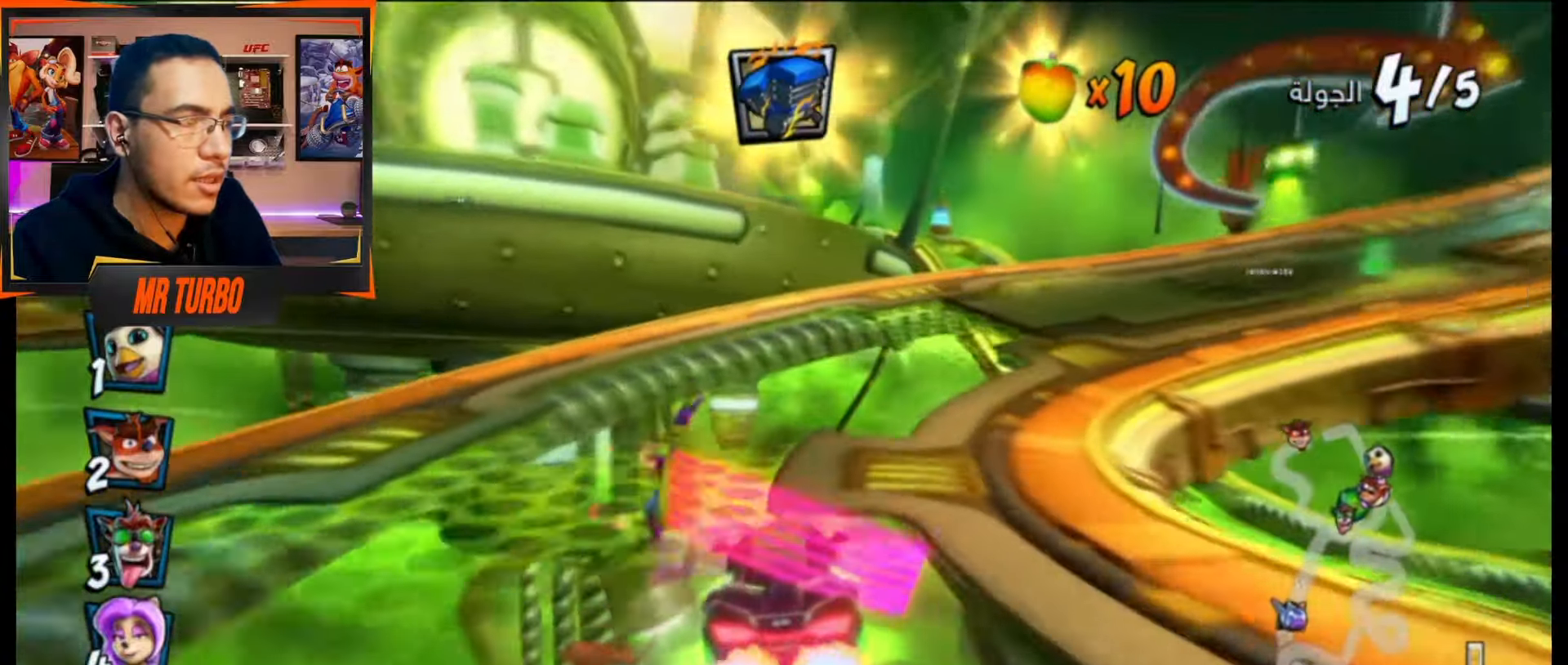
{"buttons": ["CROSS", "DPAD_DOWN", "DPAD_RIGHT"], "events": [[133, "SQUARE", "up"], [400, "CROSS", "down"]]}
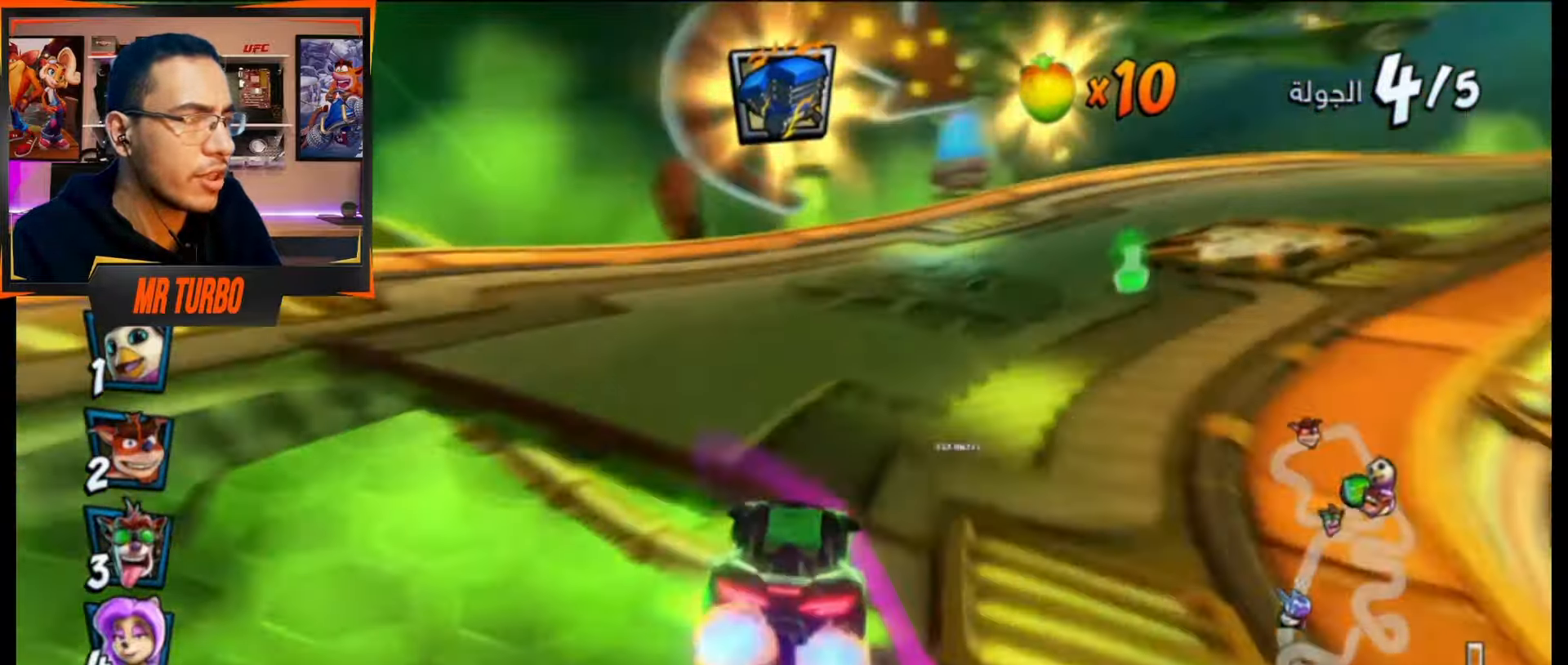
{"buttons": ["SQUARE", "DPAD_DOWN", "DPAD_RIGHT"], "events": [[167, "CROSS", "up"], [200, "SQUARE", "down"]]}
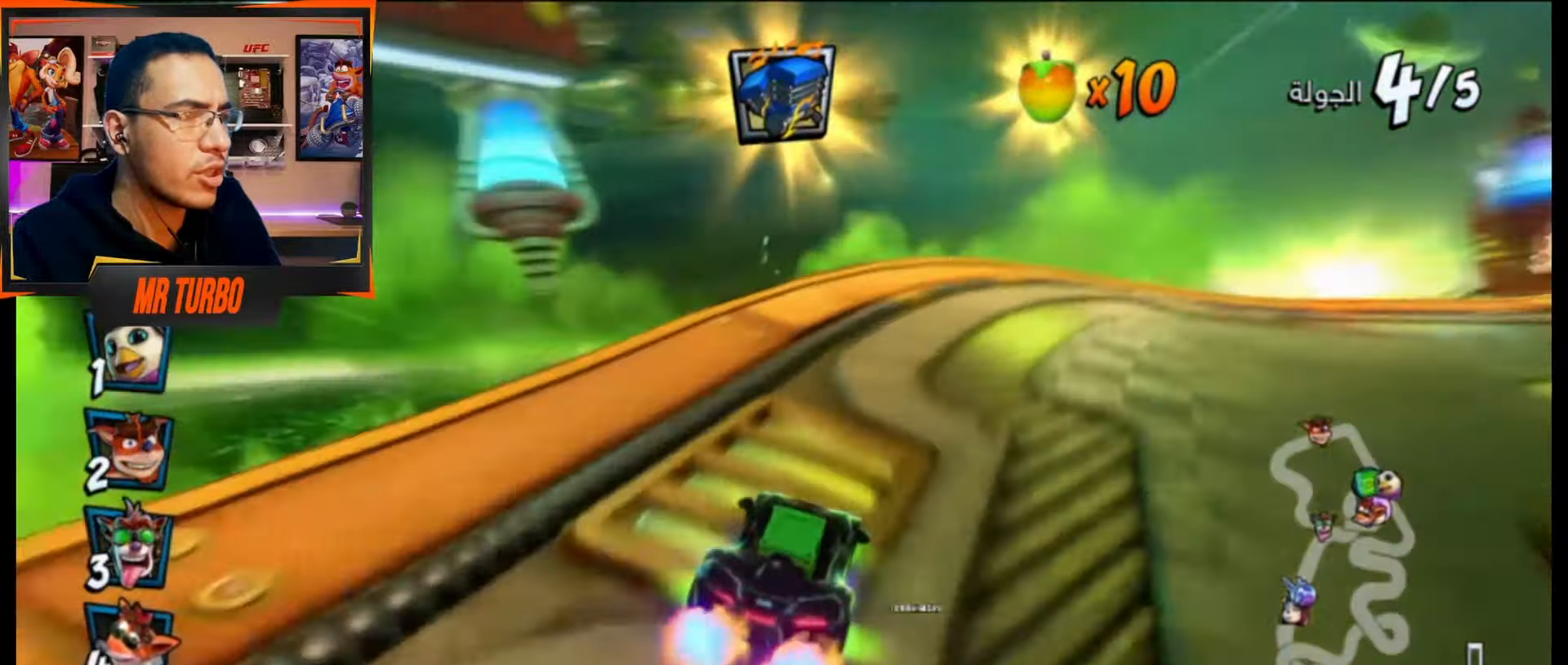
{"buttons": ["CROSS"], "events": [[17, "R1", "down"], [250, "R1", "up"], [267, "SQUARE", "up"], [333, "CROSS", "down"], [467, "DPAD_DOWN", "up"], [483, "DPAD_RIGHT", "up"]]}
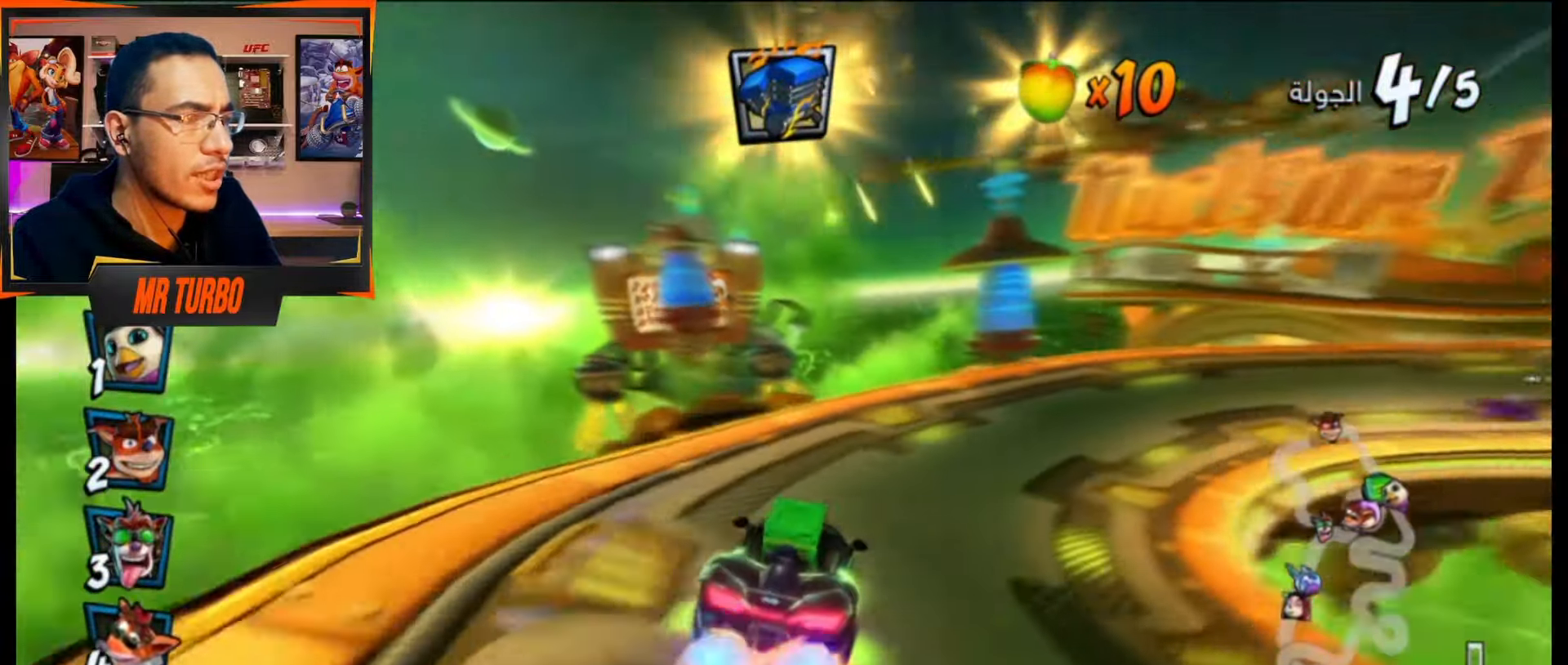
{"buttons": ["R1", "DPAD_DOWN", "DPAD_RIGHT"], "events": [[100, "DPAD_DOWN", "down"], [100, "DPAD_RIGHT", "down"], [483, "CROSS", "up"], [500, "R1", "down"]]}
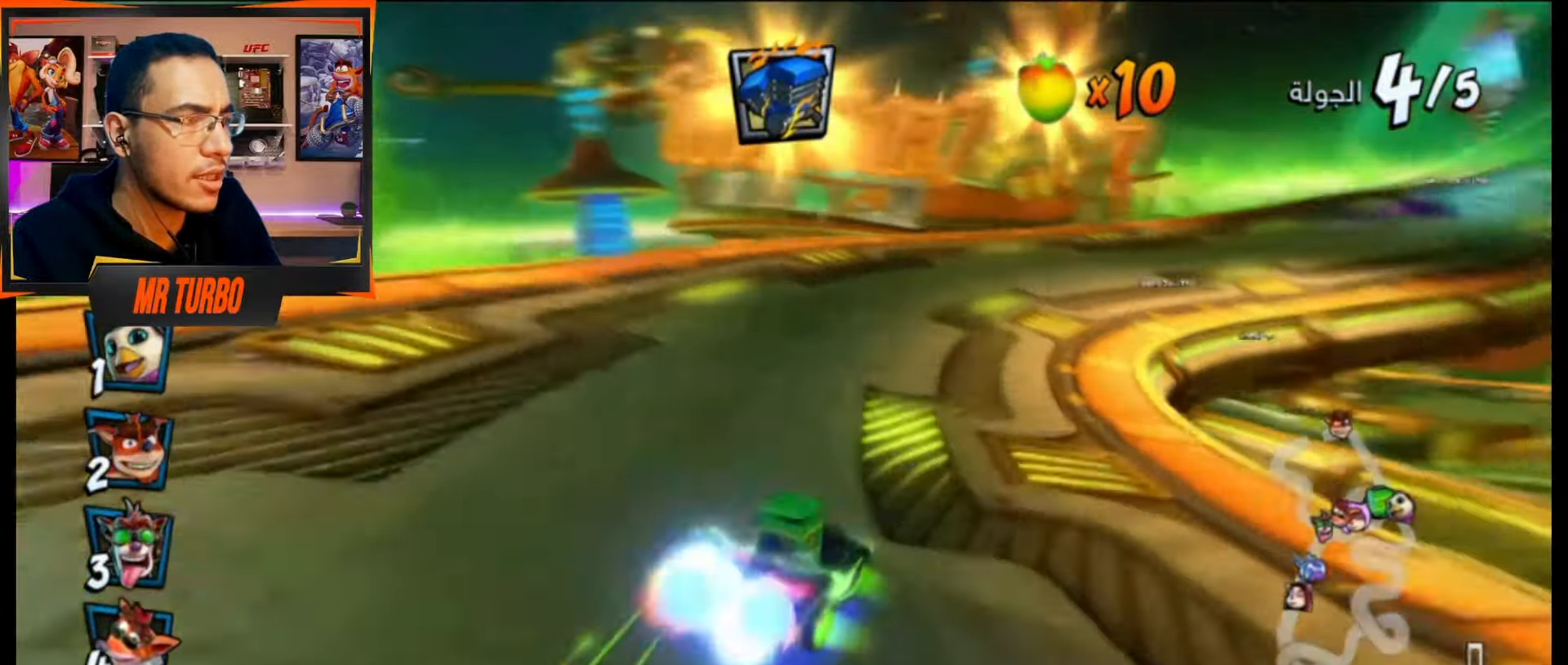
{"buttons": ["CROSS", "DPAD_DOWN", "DPAD_RIGHT"], "events": [[33, "SQUARE", "down"], [233, "R1", "up"], [233, "SQUARE", "up"], [317, "CROSS", "down"]]}
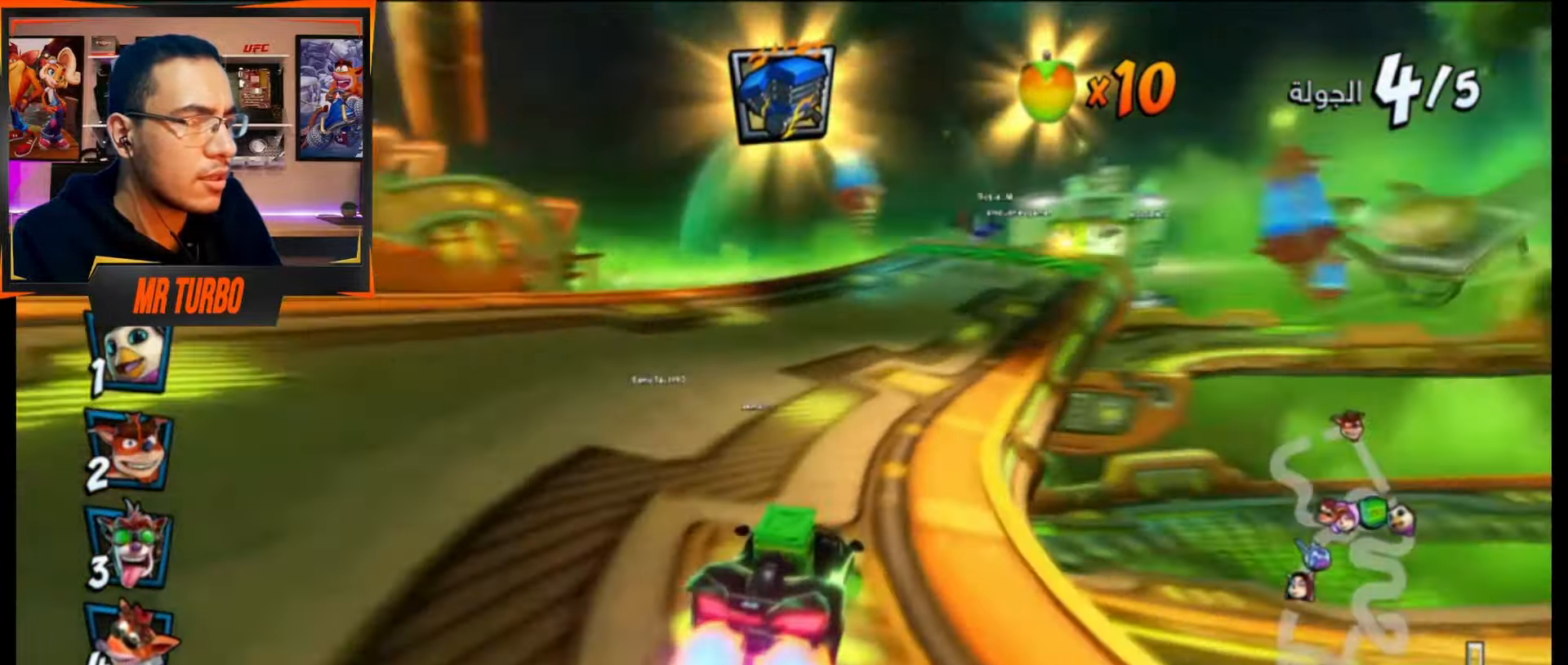
{"buttons": ["CROSS", "DPAD_RIGHT"], "events": [[67, "DPAD_DOWN", "up"], [117, "DPAD_RIGHT", "up"], [400, "DPAD_RIGHT", "down"]]}
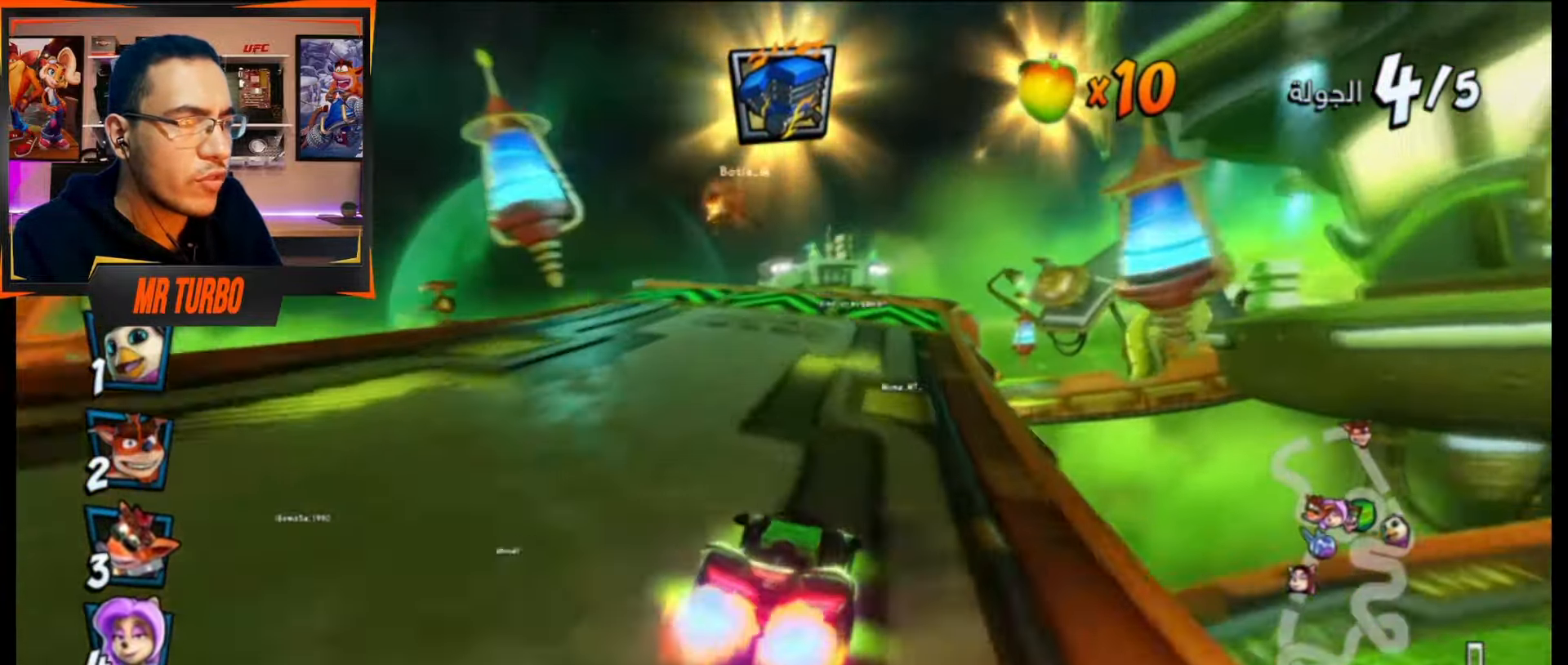
{"buttons": ["CROSS", "R1"], "events": [[33, "CIRCLE", "down"], [33, "DPAD_RIGHT", "up"], [150, "CIRCLE", "up"], [433, "R1", "down"]]}
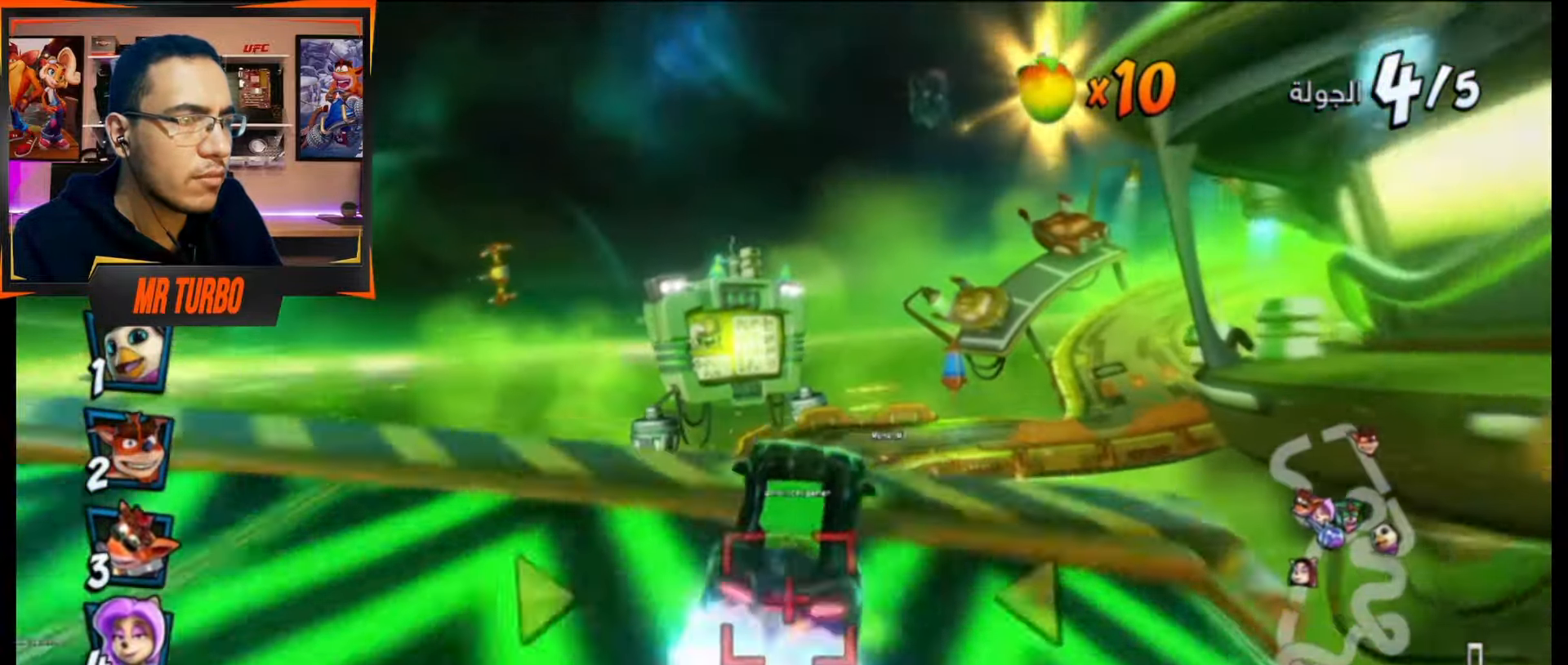
{"buttons": ["CROSS", "DPAD_RIGHT"], "events": [[67, "R1", "up"], [117, "CROSS", "up"], [283, "CROSS", "down"], [417, "CROSS", "up"], [450, "DPAD_RIGHT", "down"], [500, "CROSS", "down"]]}
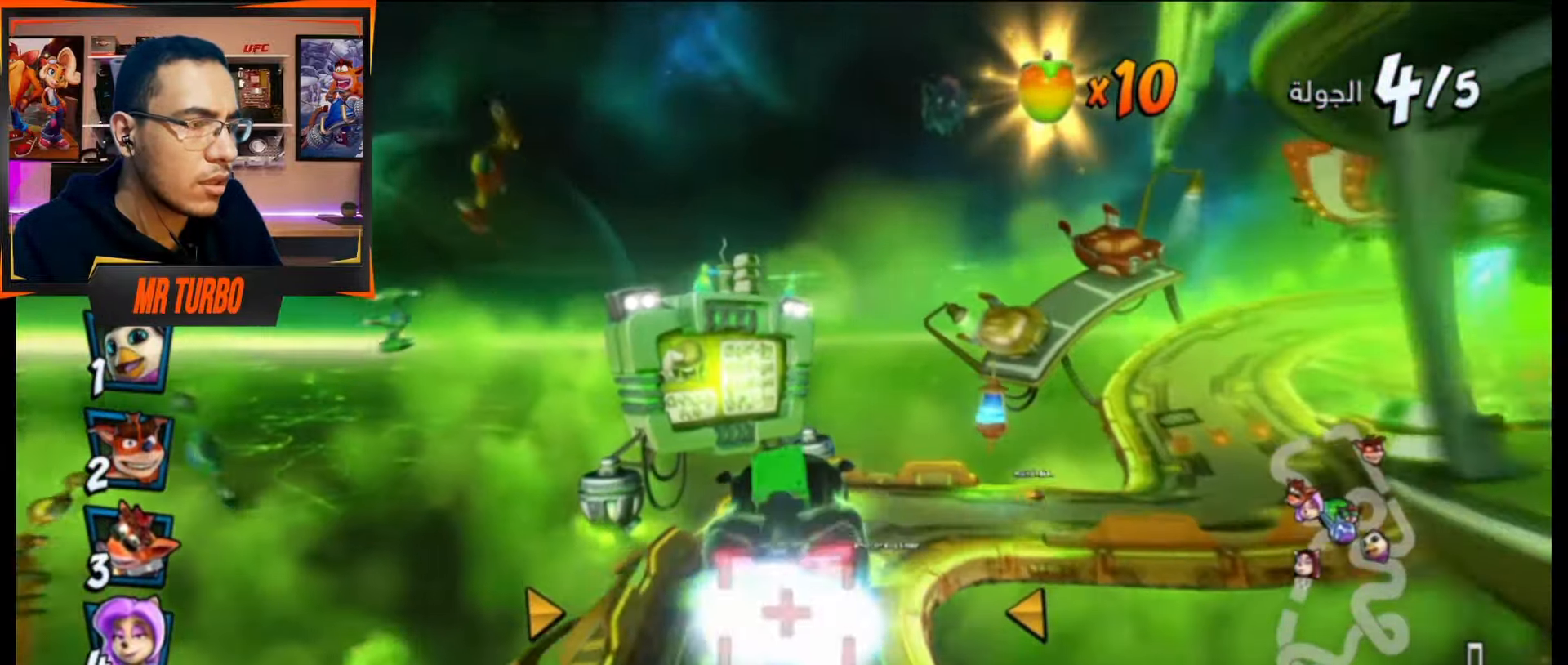
{"buttons": ["CROSS", "DPAD_RIGHT"], "events": [[83, "DPAD_RIGHT", "up"], [133, "CROSS", "up"], [183, "CROSS", "down"], [333, "CROSS", "up"], [350, "DPAD_RIGHT", "down"], [383, "CROSS", "down"]]}
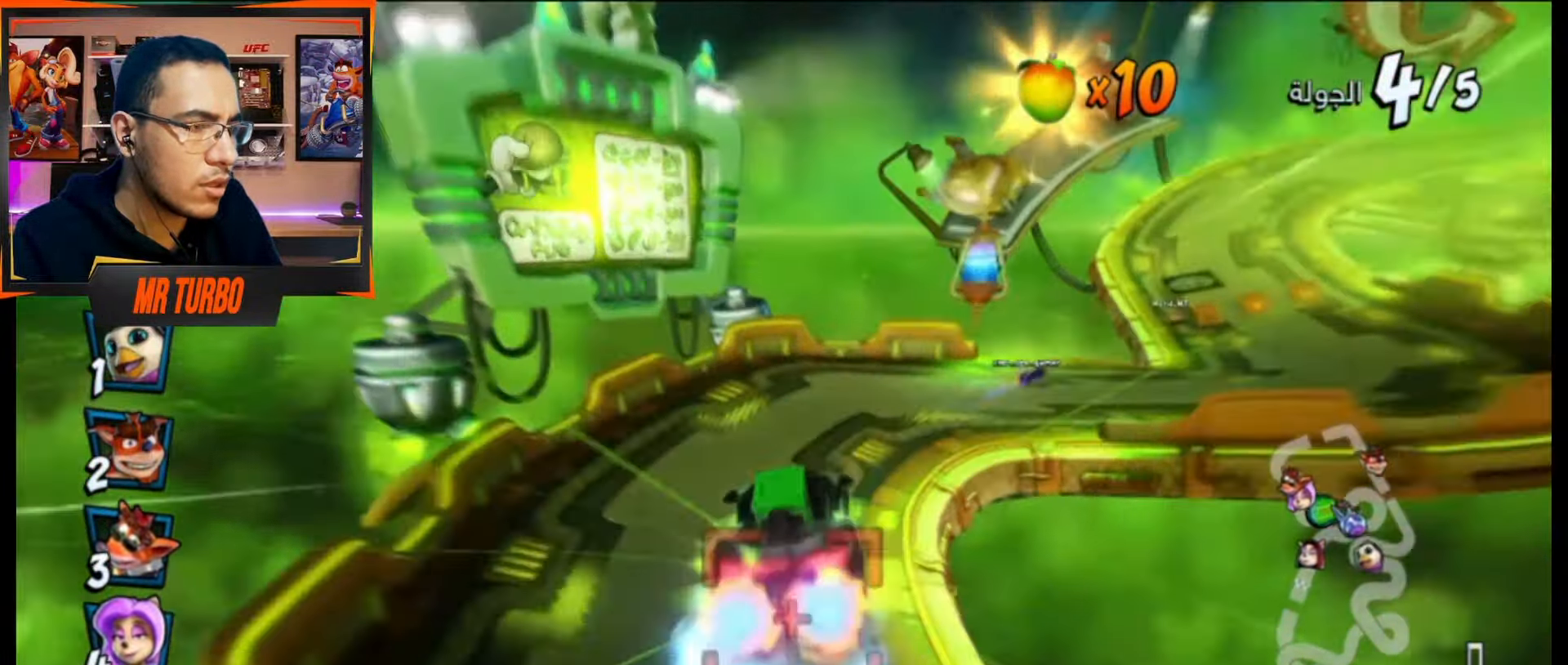
{"buttons": ["DPAD_RIGHT"], "events": [[33, "CROSS", "up"], [150, "CROSS", "down"], [183, "DPAD_RIGHT", "up"], [267, "R1", "down"], [300, "DPAD_RIGHT", "down"], [417, "R1", "up"], [450, "CROSS", "up"]]}
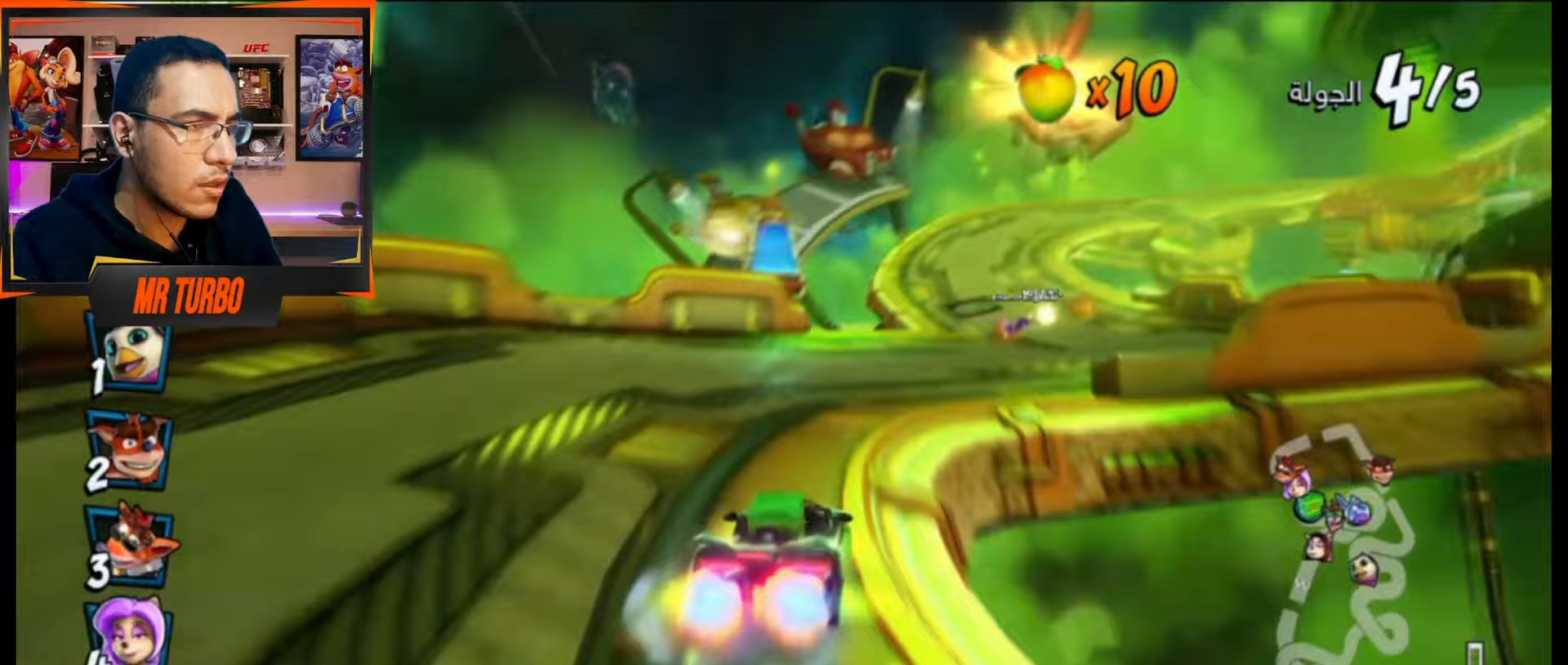
{"buttons": ["CROSS", "R1", "DPAD_RIGHT"], "events": [[50, "CROSS", "down"], [50, "DPAD_RIGHT", "up"], [183, "CROSS", "up"], [300, "CROSS", "down"], [350, "DPAD_RIGHT", "down"], [433, "R1", "down"]]}
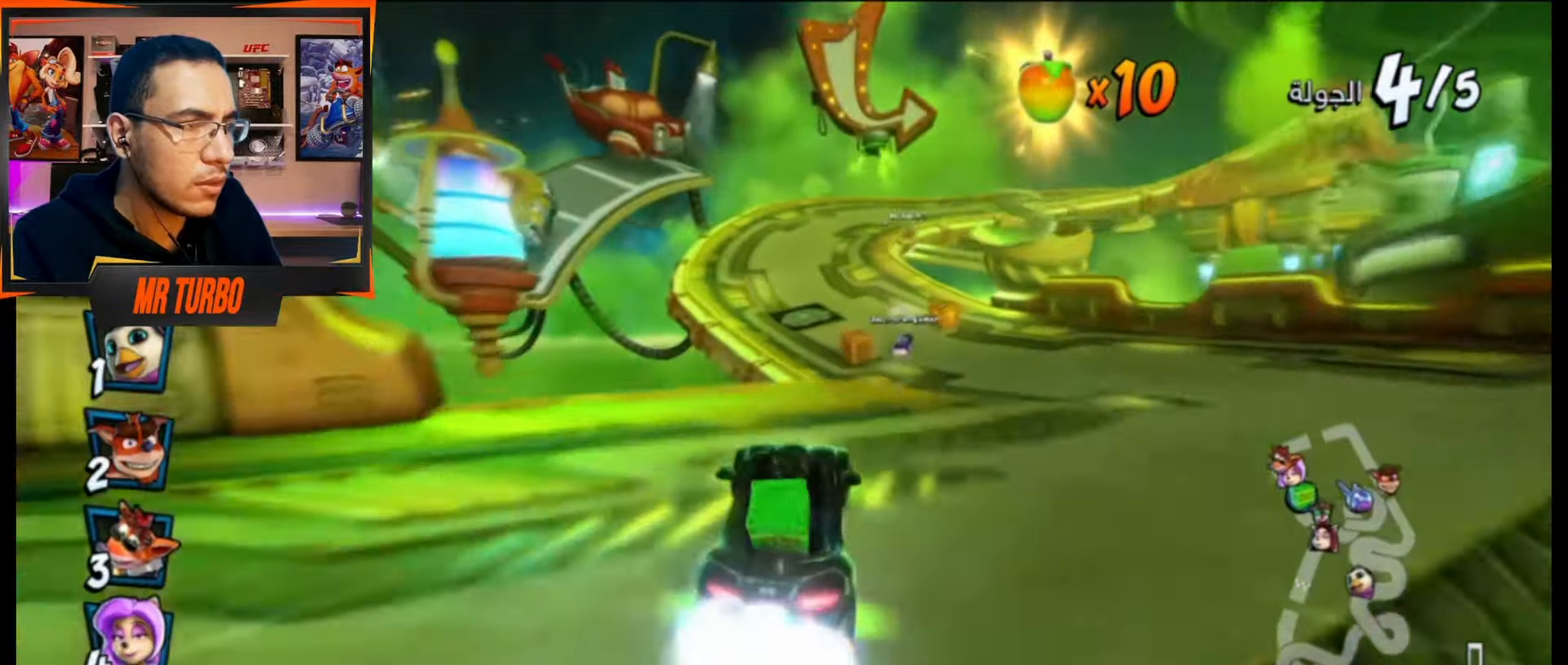
{"buttons": ["CROSS"], "events": [[117, "DPAD_RIGHT", "up"], [117, "R1", "up"], [400, "CROSS", "up"], [500, "CROSS", "down"]]}
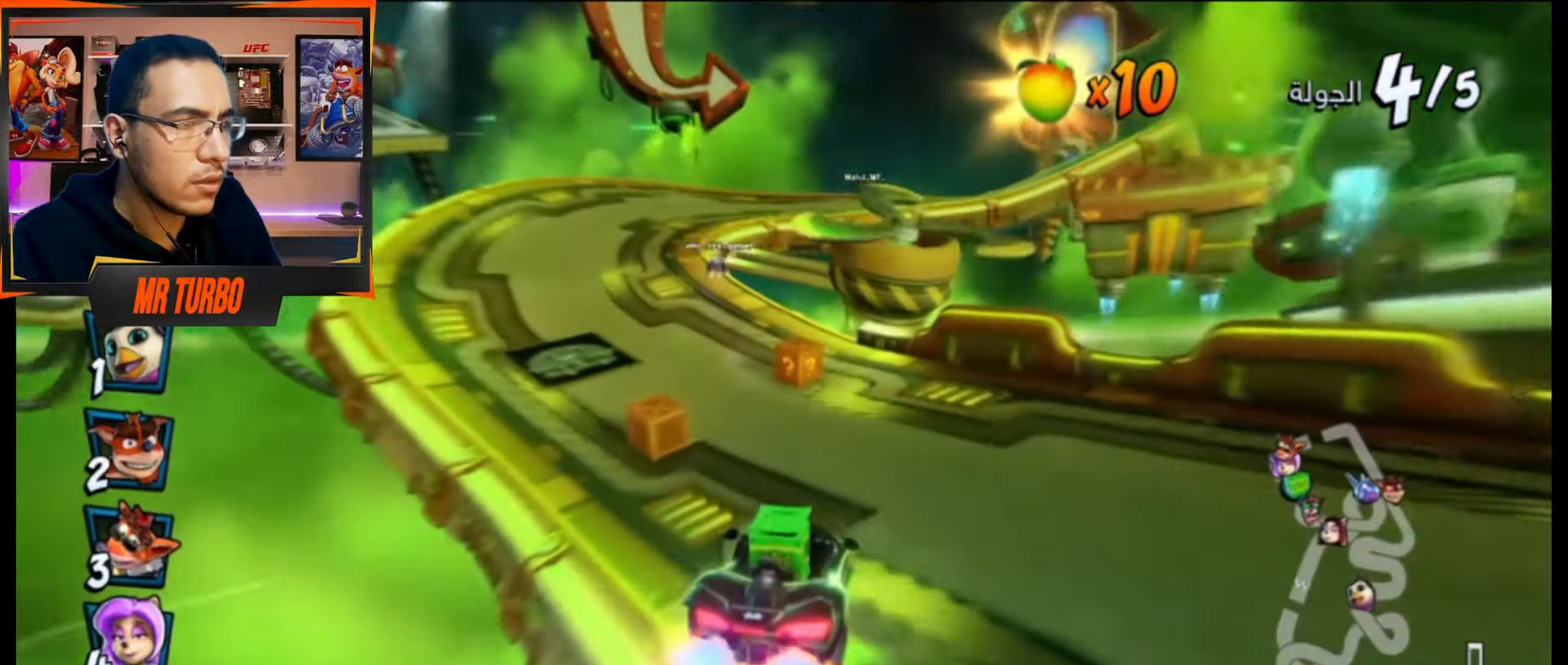
{"buttons": ["CROSS", "DPAD_LEFT"], "events": [[117, "CROSS", "up"], [217, "CROSS", "down"], [300, "DPAD_LEFT", "down"]]}
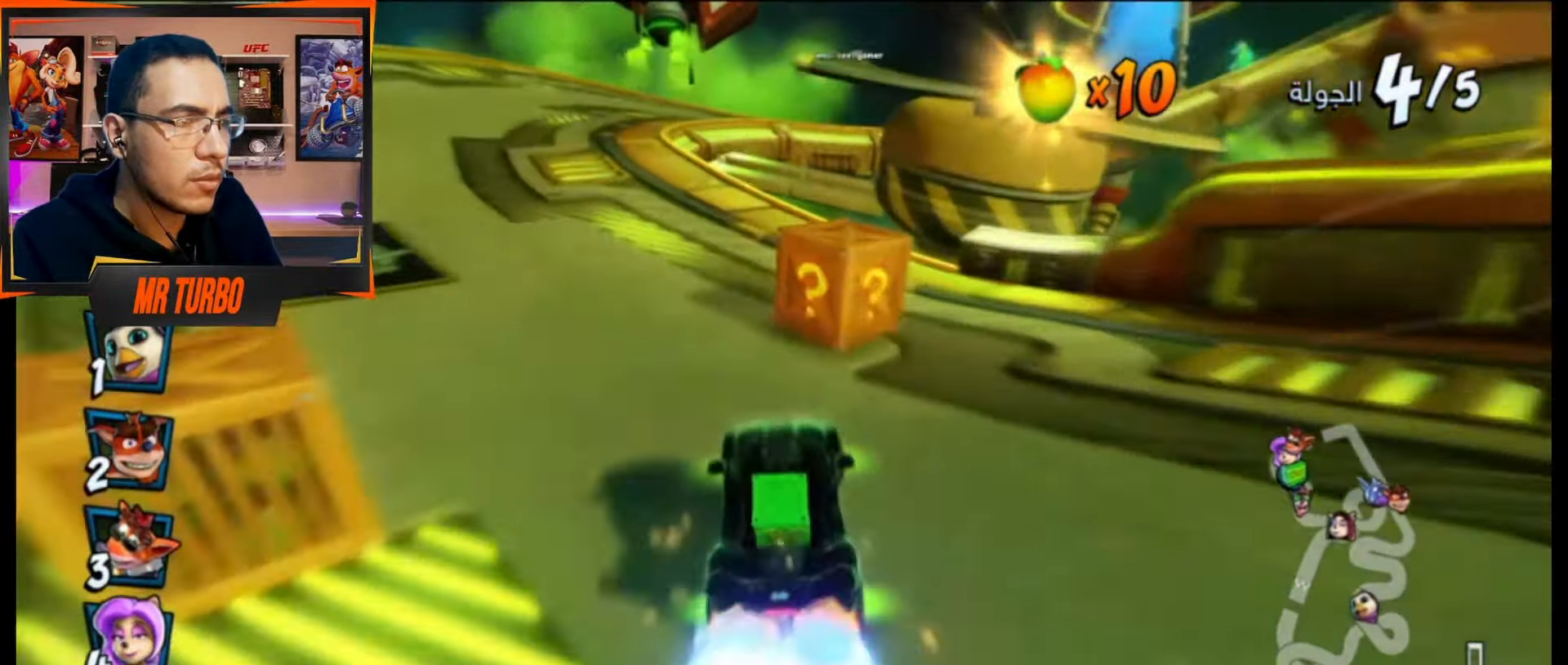
{"buttons": ["SQUARE", "R1", "DPAD_DOWN", "DPAD_RIGHT"], "events": [[83, "DPAD_LEFT", "up"], [183, "DPAD_DOWN", "down"], [183, "DPAD_RIGHT", "down"], [250, "R1", "down"], [267, "CROSS", "up"], [283, "SQUARE", "down"]]}
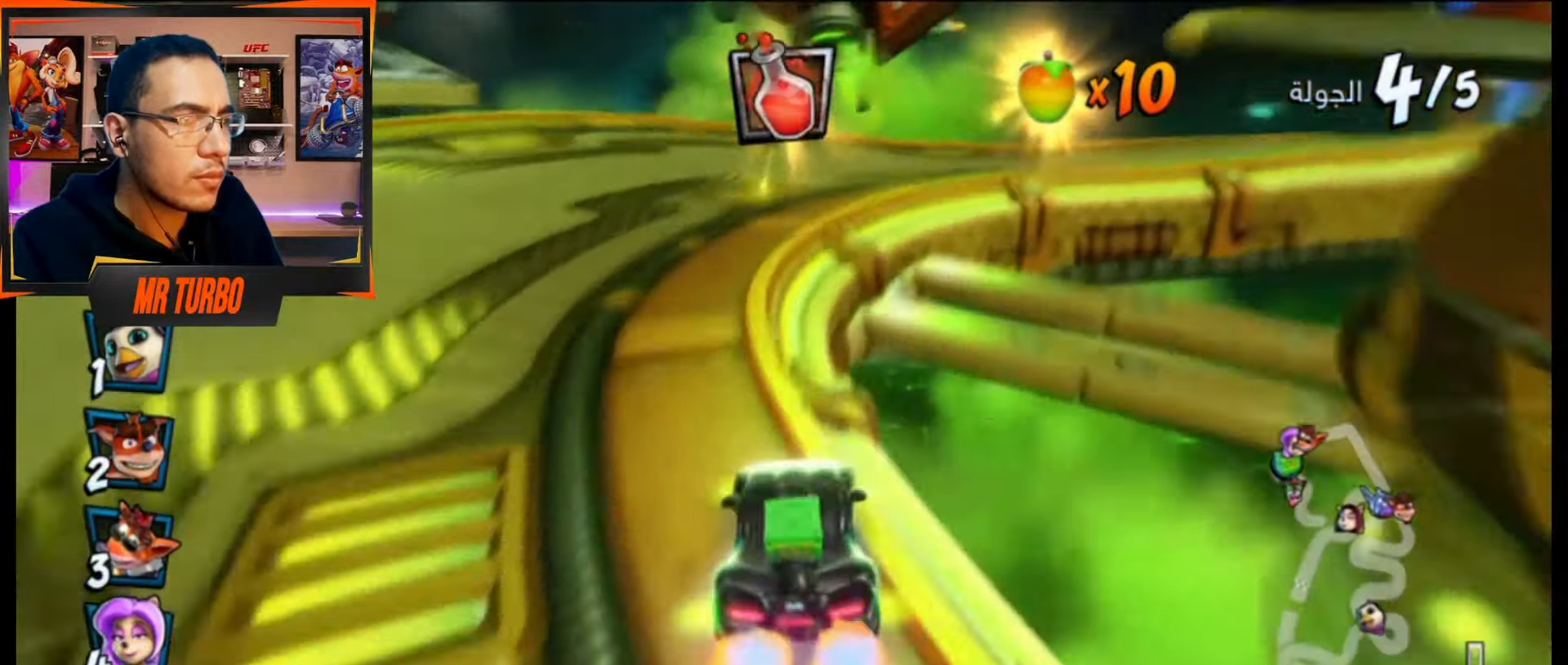
{"buttons": ["CROSS", "DPAD_DOWN", "DPAD_RIGHT"], "events": [[150, "R1", "up"], [150, "SQUARE", "up"], [217, "CIRCLE", "down"], [250, "CROSS", "down"], [250, "DPAD_DOWN", "up"], [250, "DPAD_RIGHT", "up"], [283, "CIRCLE", "up"], [500, "DPAD_DOWN", "down"], [500, "DPAD_RIGHT", "down"]]}
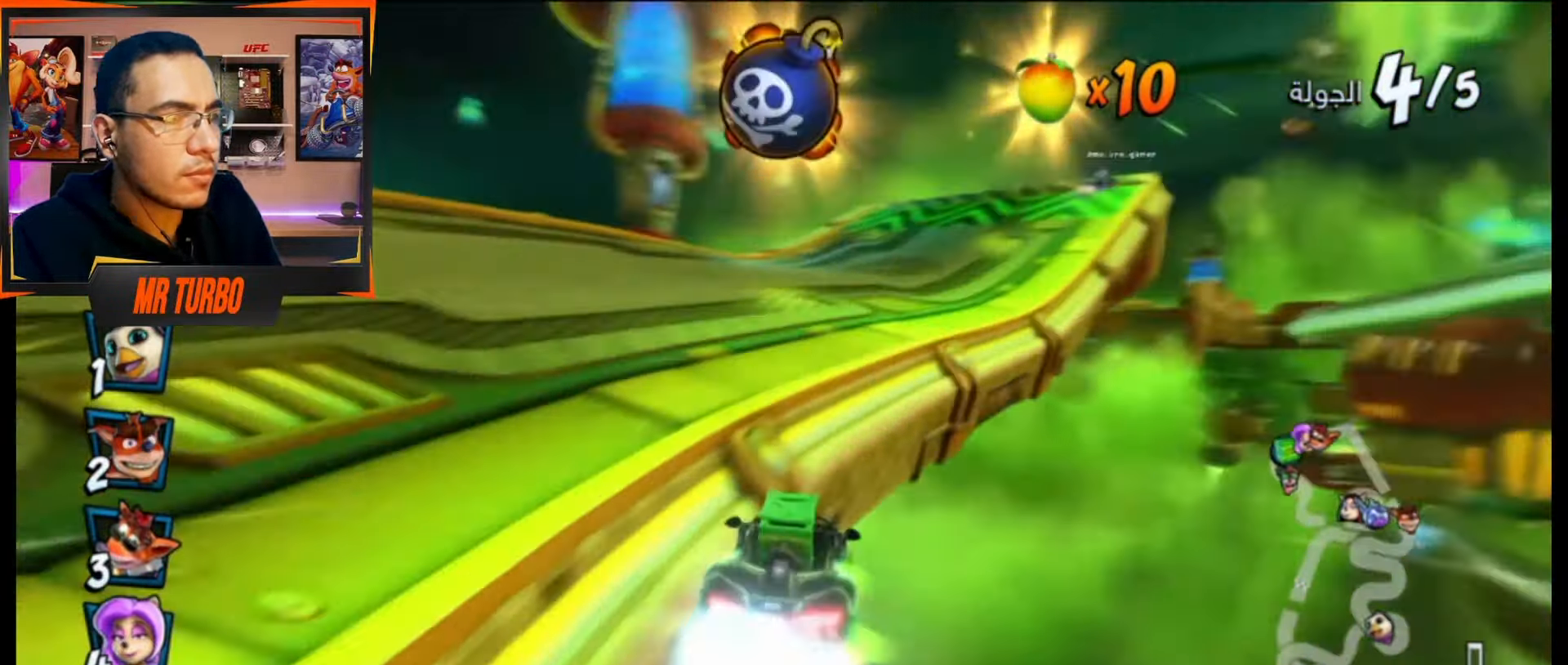
{"buttons": ["CROSS", "DPAD_DOWN", "DPAD_RIGHT"], "events": []}
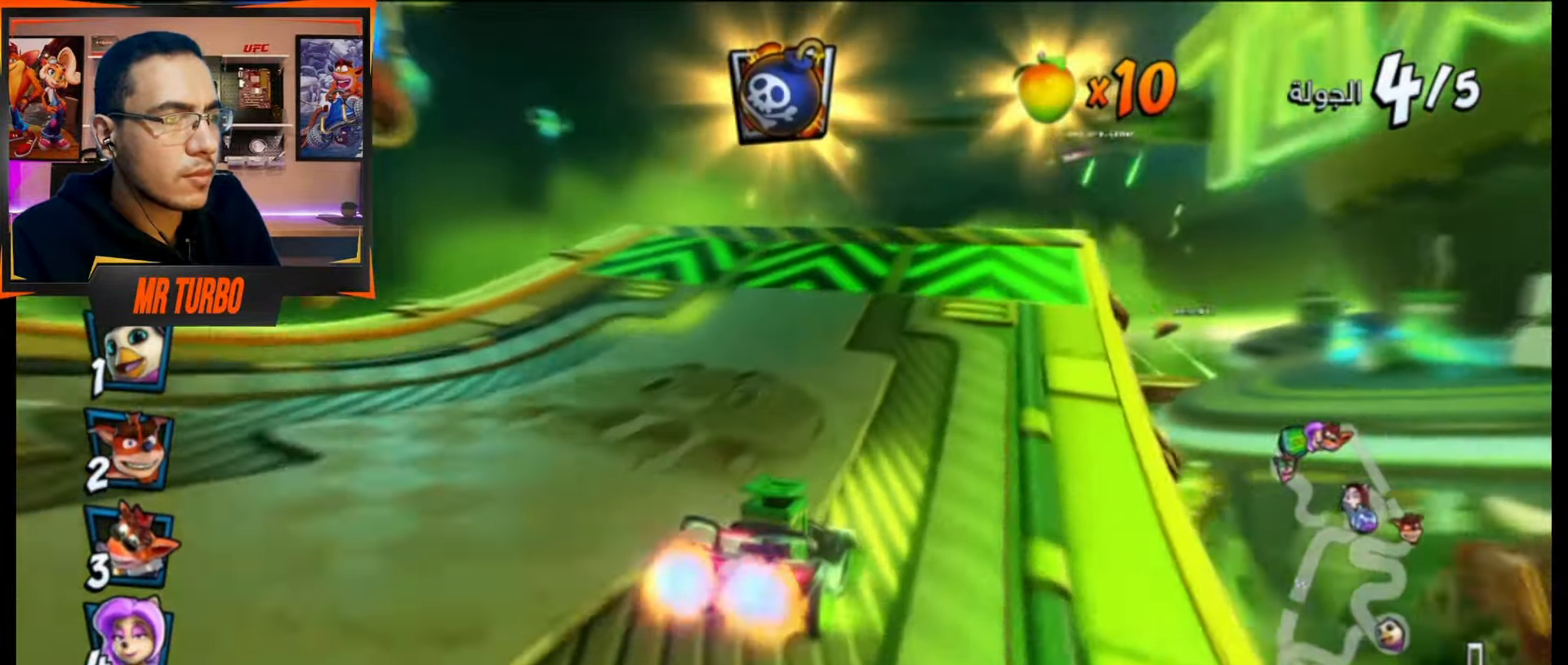
{"buttons": [], "events": [[33, "CROSS", "up"], [67, "CROSS", "down"], [200, "DPAD_DOWN", "up"], [267, "R1", "down"], [283, "DPAD_RIGHT", "up"], [400, "R1", "up"], [450, "CROSS", "up"]]}
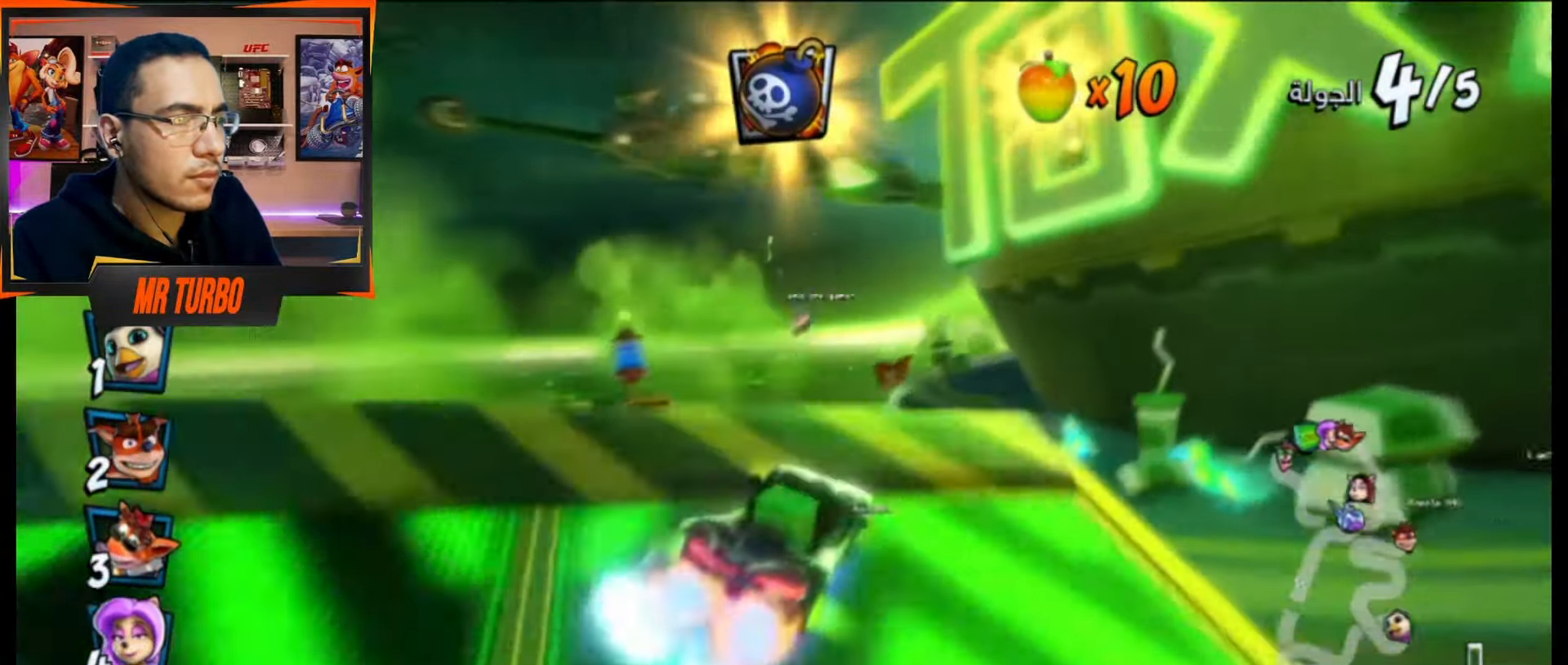
{"buttons": ["CROSS"], "events": [[83, "CROSS", "down"], [217, "CROSS", "up"], [317, "CROSS", "down"], [400, "CROSS", "up"], [483, "CROSS", "down"]]}
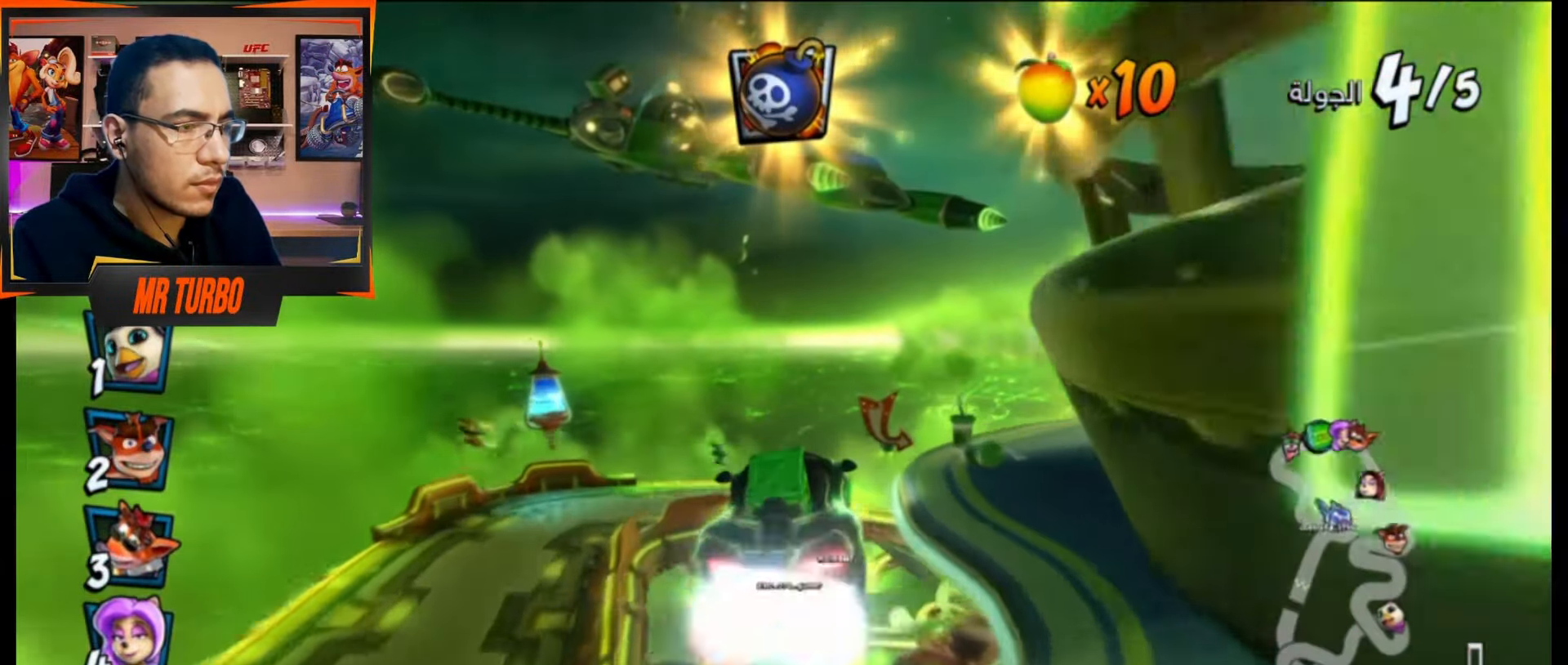
{"buttons": [], "events": [[83, "CROSS", "up"], [100, "DPAD_LEFT", "down"], [150, "CROSS", "down"], [200, "DPAD_LEFT", "up"], [250, "CROSS", "up"], [350, "CROSS", "down"], [450, "CROSS", "up"]]}
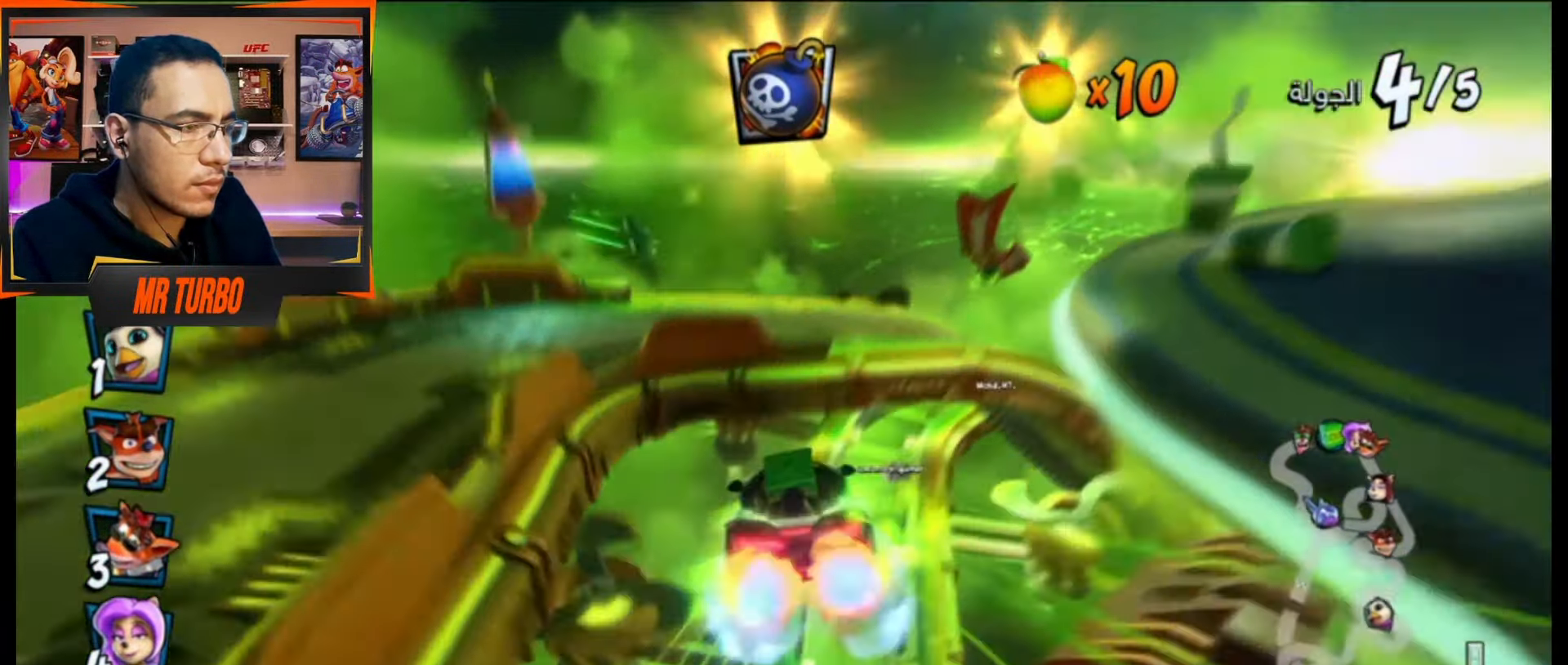
{"buttons": ["CROSS"], "events": [[17, "CROSS", "down"], [133, "DPAD_RIGHT", "down"], [150, "CROSS", "up"], [200, "CROSS", "down"], [317, "CROSS", "up"], [383, "DPAD_RIGHT", "up"], [400, "CROSS", "down"]]}